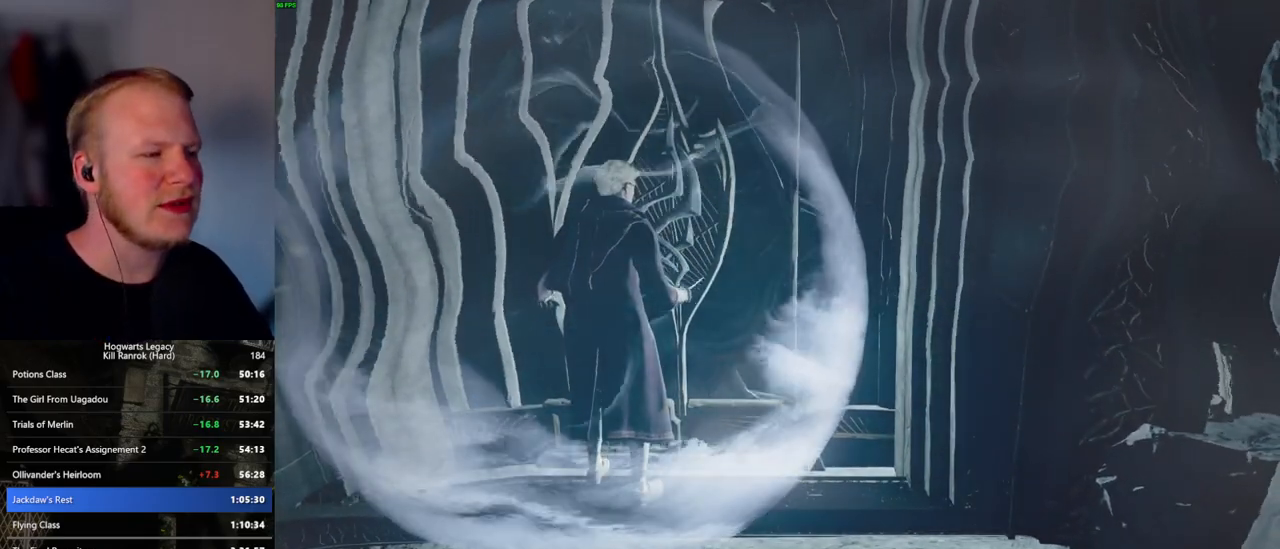
Gameplay with keyboard and mouse; each line is a JSON object with the keys and mouse buttons held at the frame after it. "events" lists presses ("down") and releases ("up") of ".", "/", "0", "1", "2", "3", "4", "5", "6", "7", "8", "9", "a", "alt_l", "alt_r", "b", "backslash", "backspace", "c", "caps_lock", "comma", "ctrl_l", "ctrl_r", "d", "e", "equals", "escape", "f", "f1", "f10", "f11", "f12", "f2", "f3", "f4", "f5", "f6", "f7", "f8", "f9", "g", "h", "i", "j", "k", "l", "lbracket", "m", "minus", "n", "o", "p", "q", "quote", "r", "rbracket", "return", "s", "semicolon", "shift_l", "shift_r", "space", "super_l", "super_r", "t", "tab", "tilde", "u", "v", "w", "x", "y", "z", "mouse_left", "mouse_wheel", "mouse_right", "mouse_mb4" and "mouse_mb5" between this image and that frame as [ms after this image, input, new state], when the widget could be followed in between. "mouse_left", "mouse_wheel", "mouse_right", "mouse_mb4", "mouse_mb5" = the "left", "wheel", "right", "mb4", "mb5" buttons of the "mouse" list. No other keys are recorded. "wheel" means that the mouse wheel is clicked or scrolled. Mouse movement is not recorded.
{"keys": ["w"], "mouse": [], "events": []}
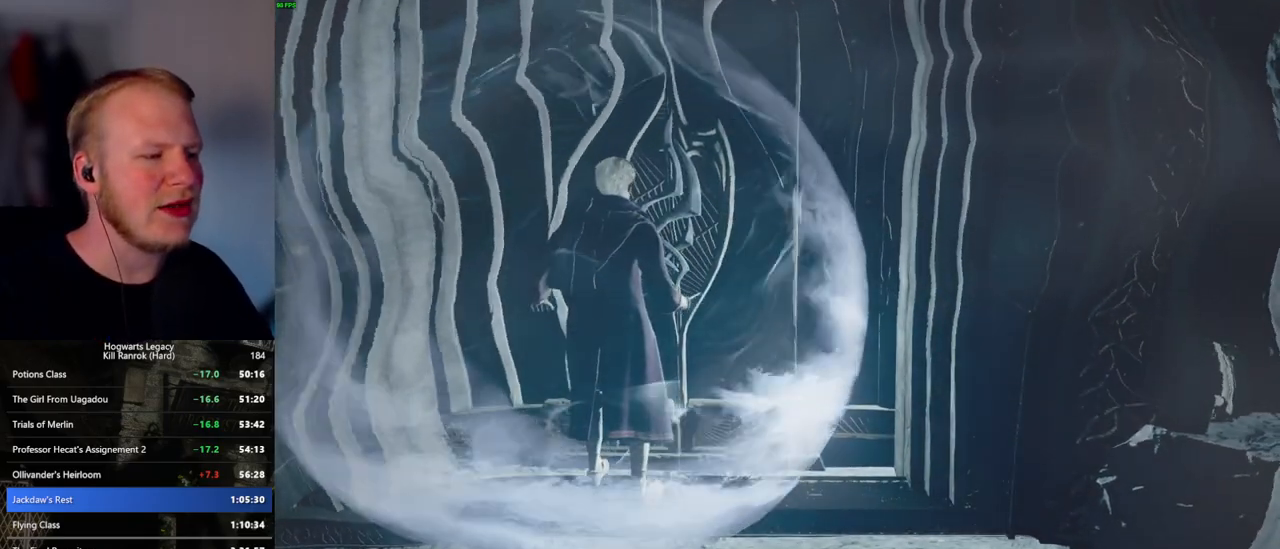
{"keys": ["w"], "mouse": [], "events": []}
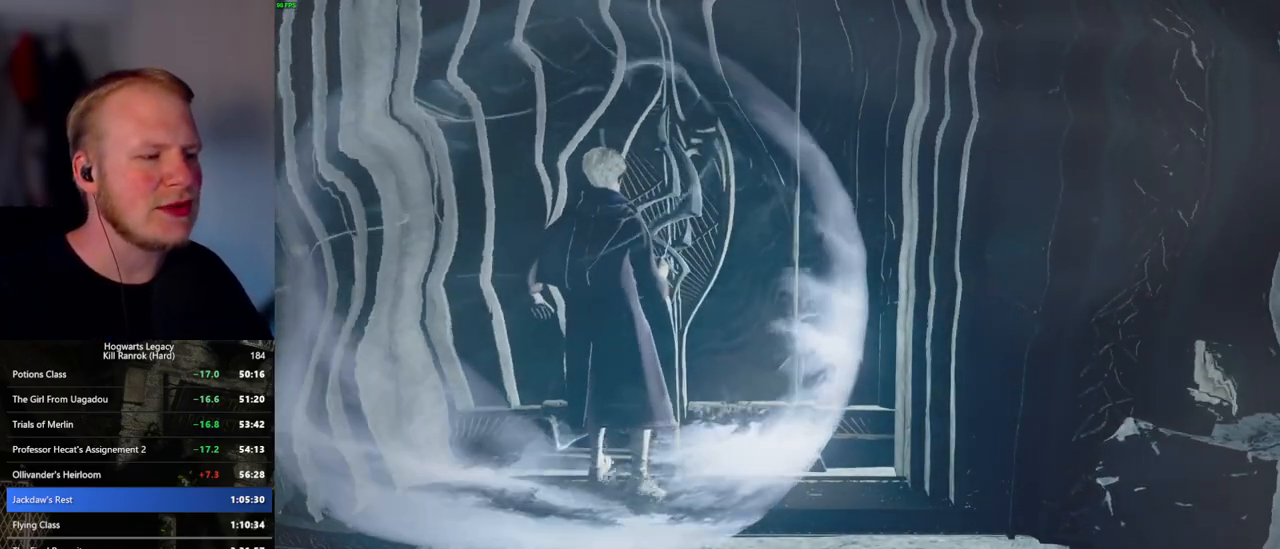
{"keys": ["w"], "mouse": [], "events": []}
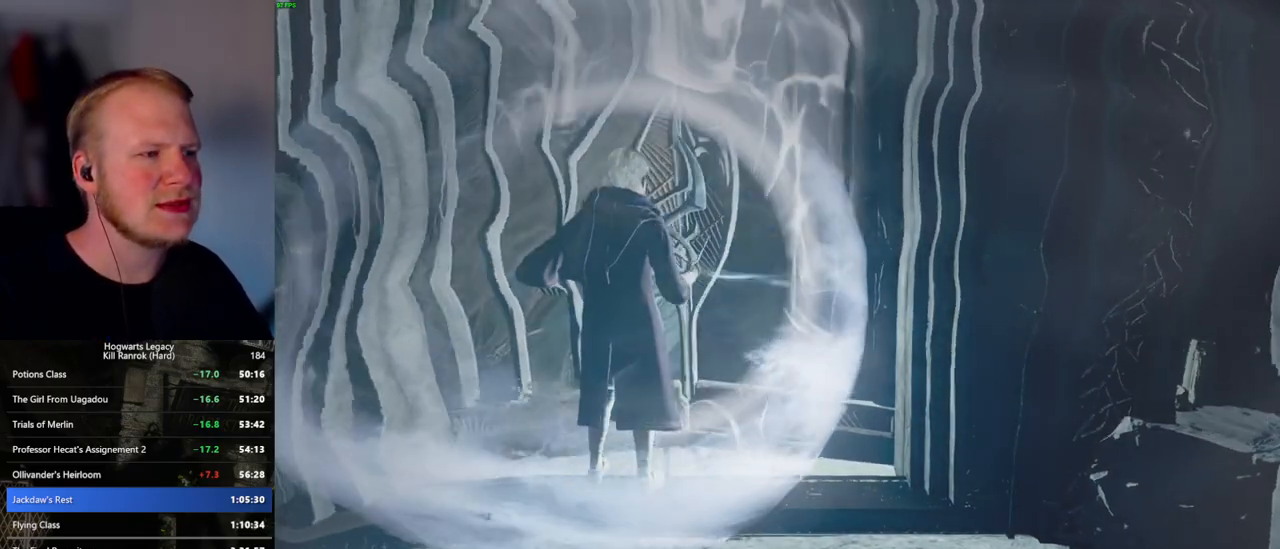
{"keys": ["w"], "mouse": [], "events": [[183, "d", "down"], [267, "d", "up"]]}
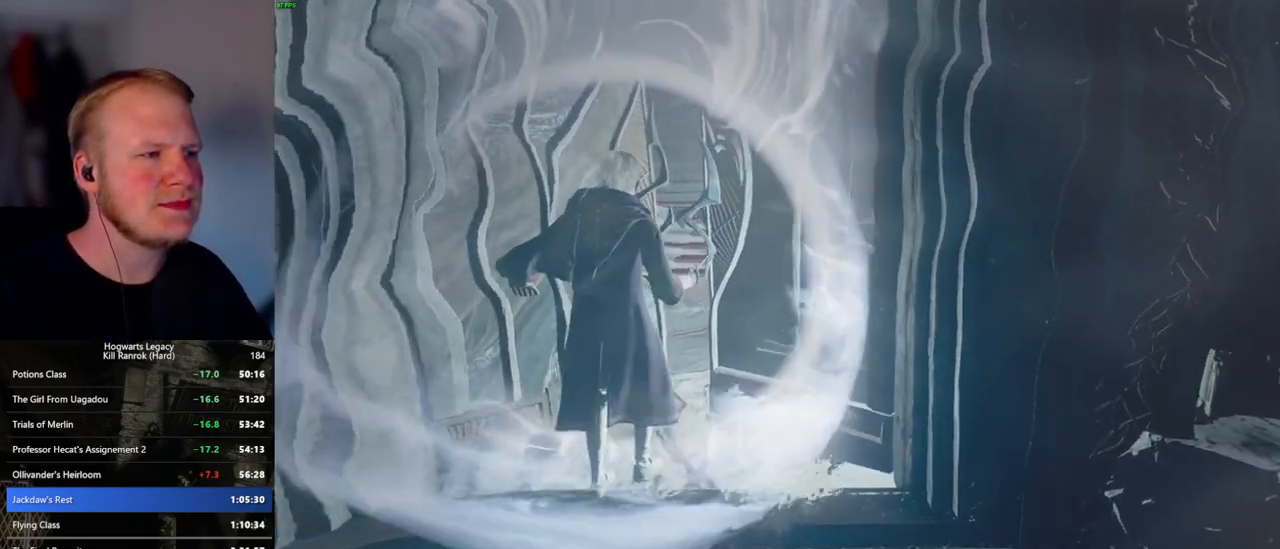
{"keys": ["w"], "mouse": [], "events": []}
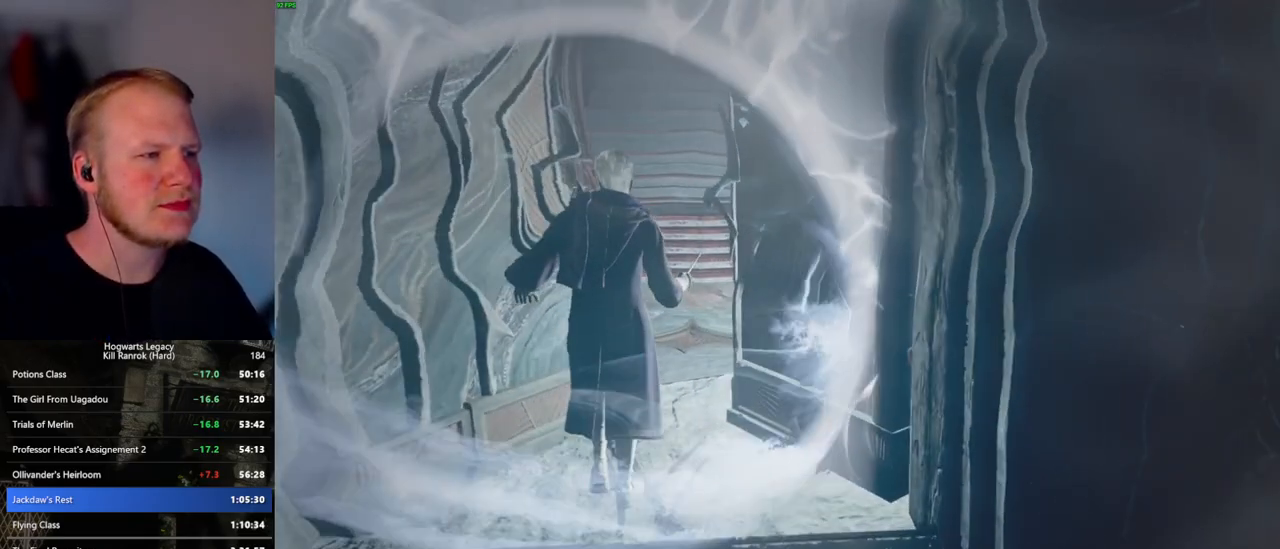
{"keys": ["w"], "mouse": [], "events": []}
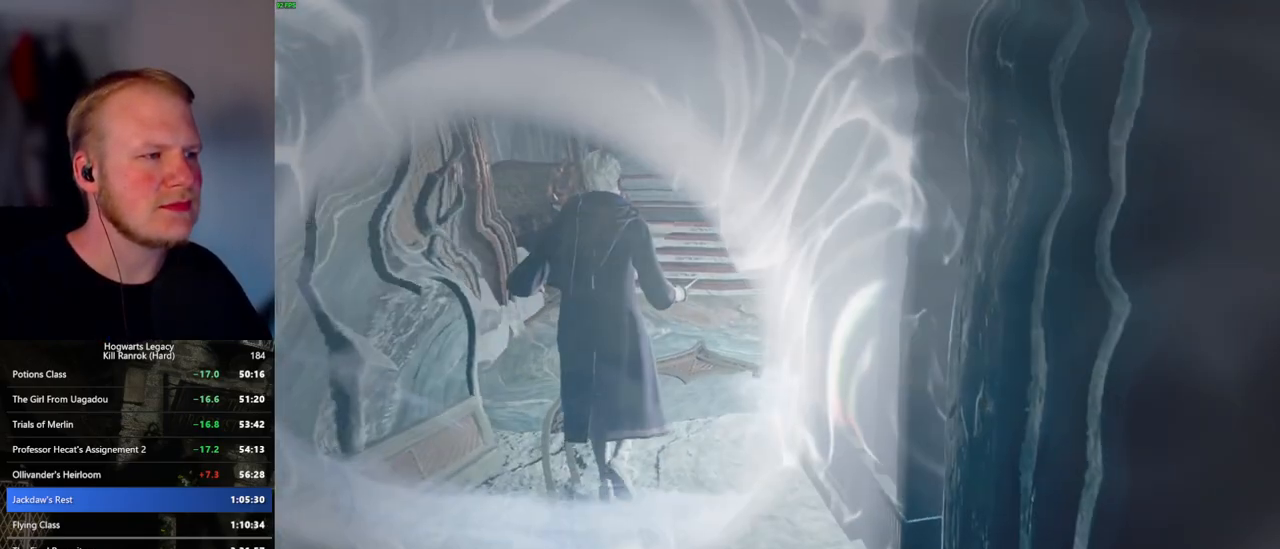
{"keys": ["w"], "mouse": [], "events": []}
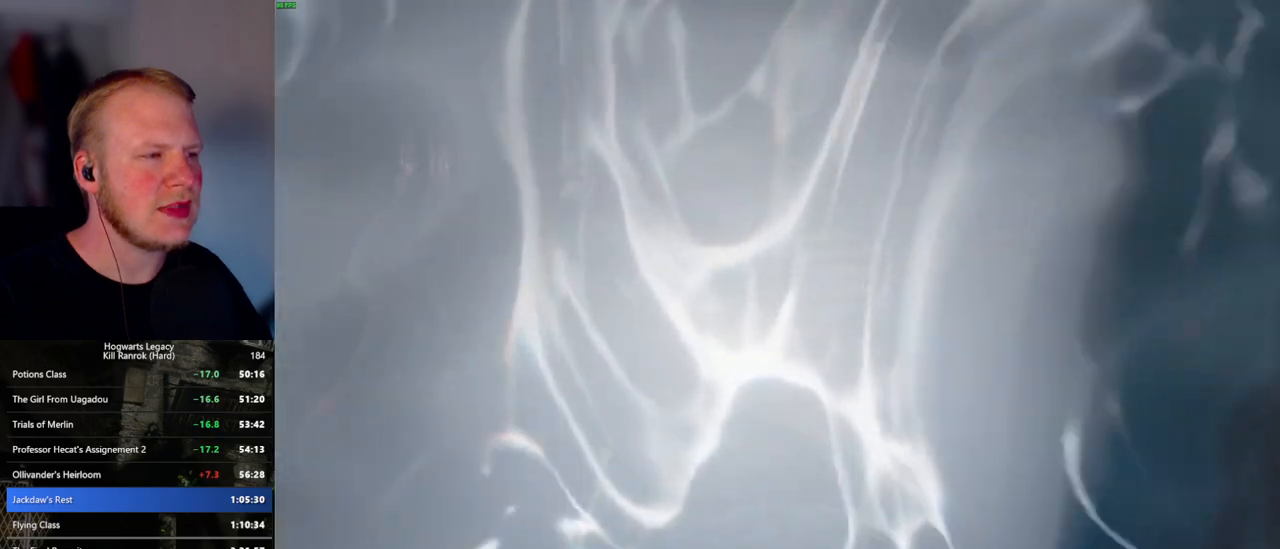
{"keys": ["w"], "mouse": [], "events": []}
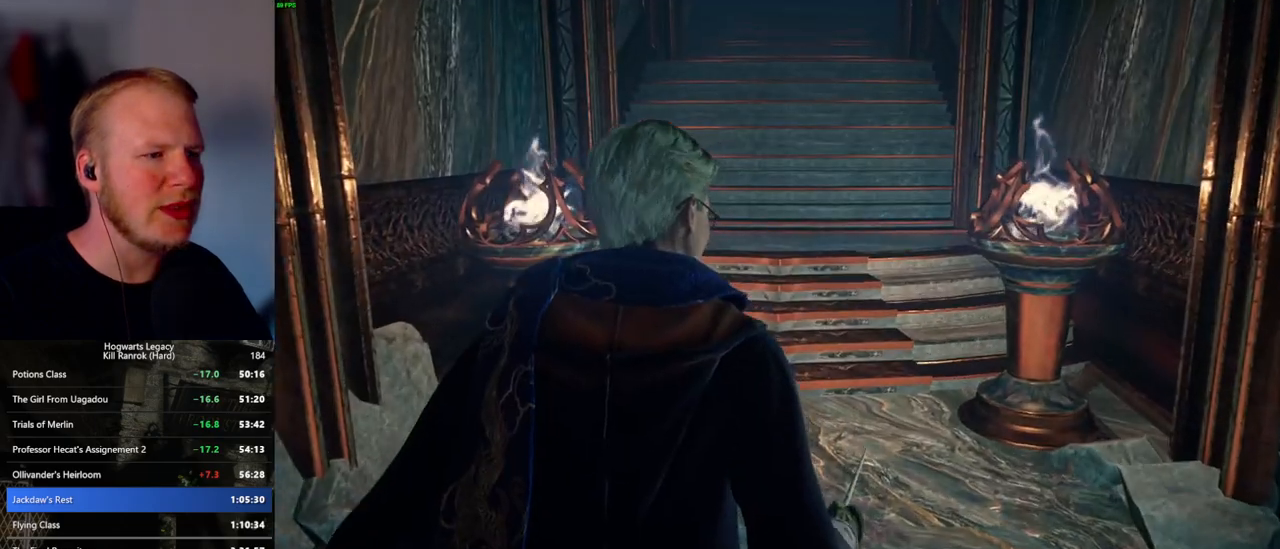
{"keys": ["space", "w"], "mouse": [], "events": [[500, "space", "down"]]}
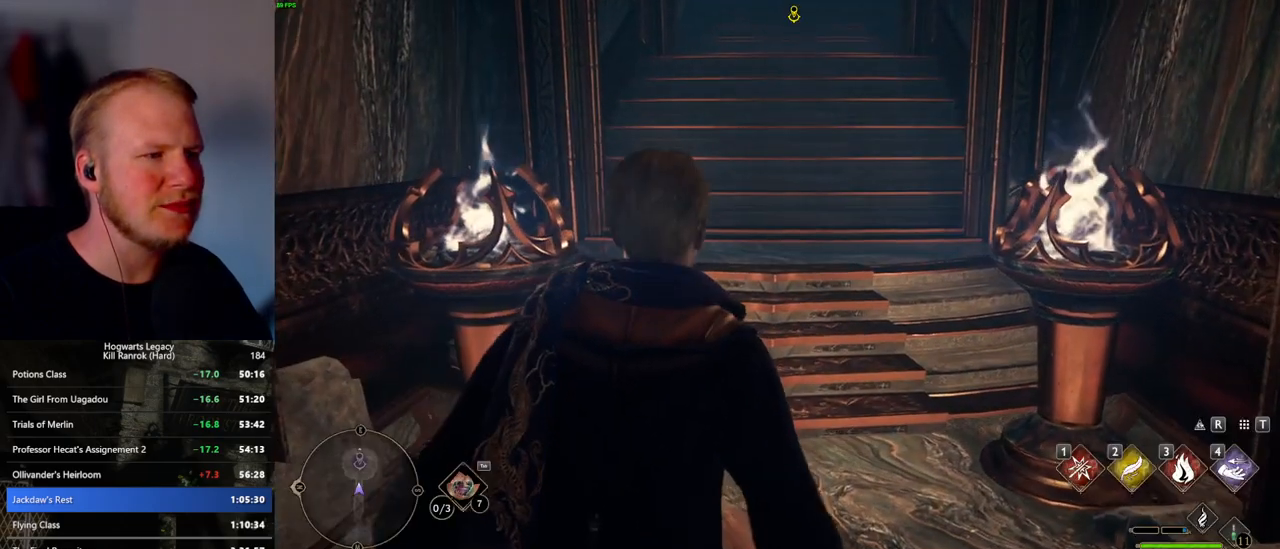
{"keys": ["shift_l", "w"], "mouse": [], "events": [[83, "space", "up"], [167, "space", "down"], [250, "space", "up"], [383, "shift_l", "down"]]}
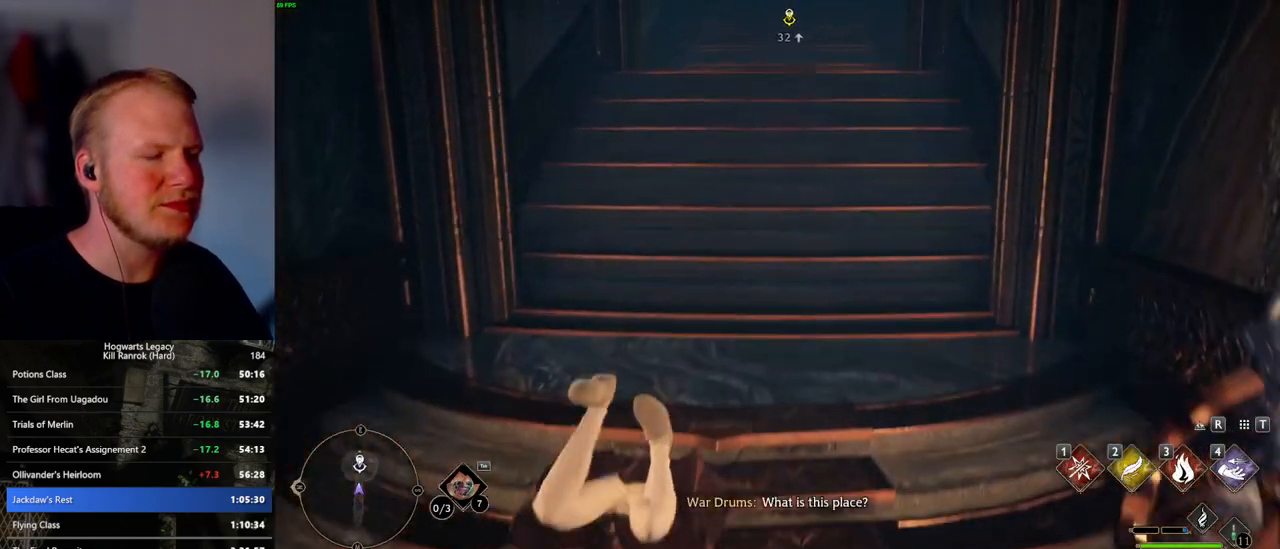
{"keys": ["w"], "mouse": [], "events": [[17, "shift_l", "up"]]}
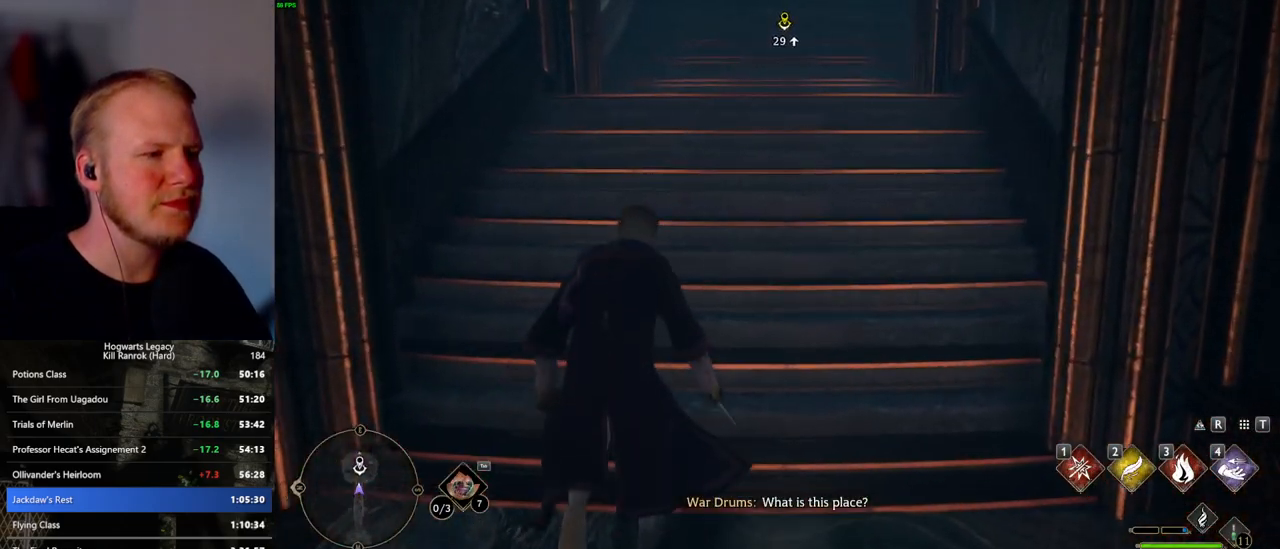
{"keys": ["w"], "mouse": [], "events": []}
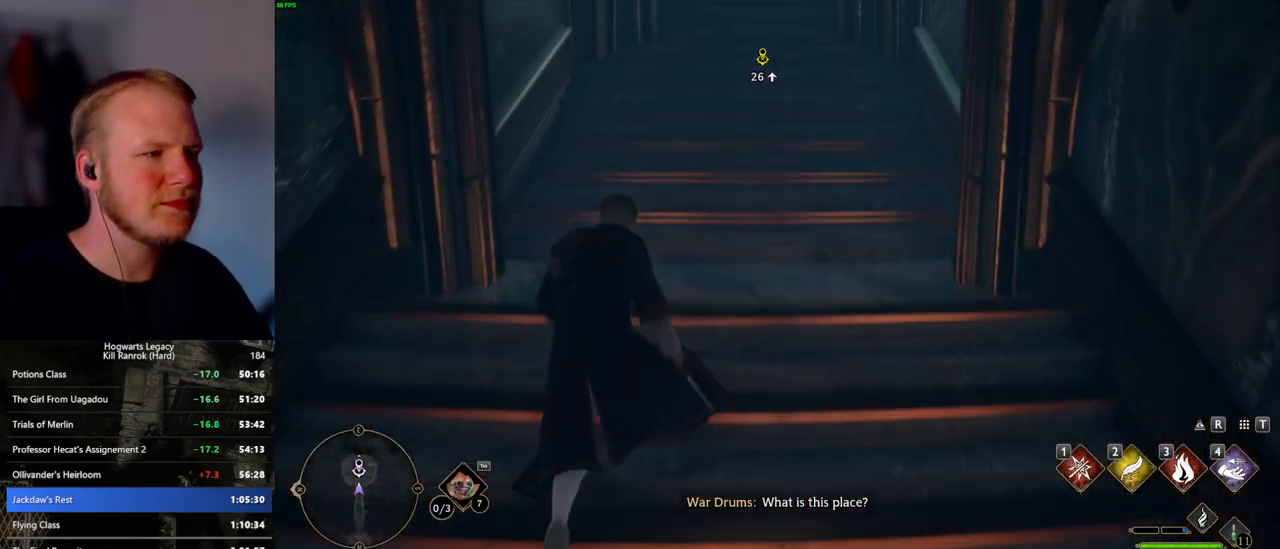
{"keys": ["w"], "mouse": [], "events": []}
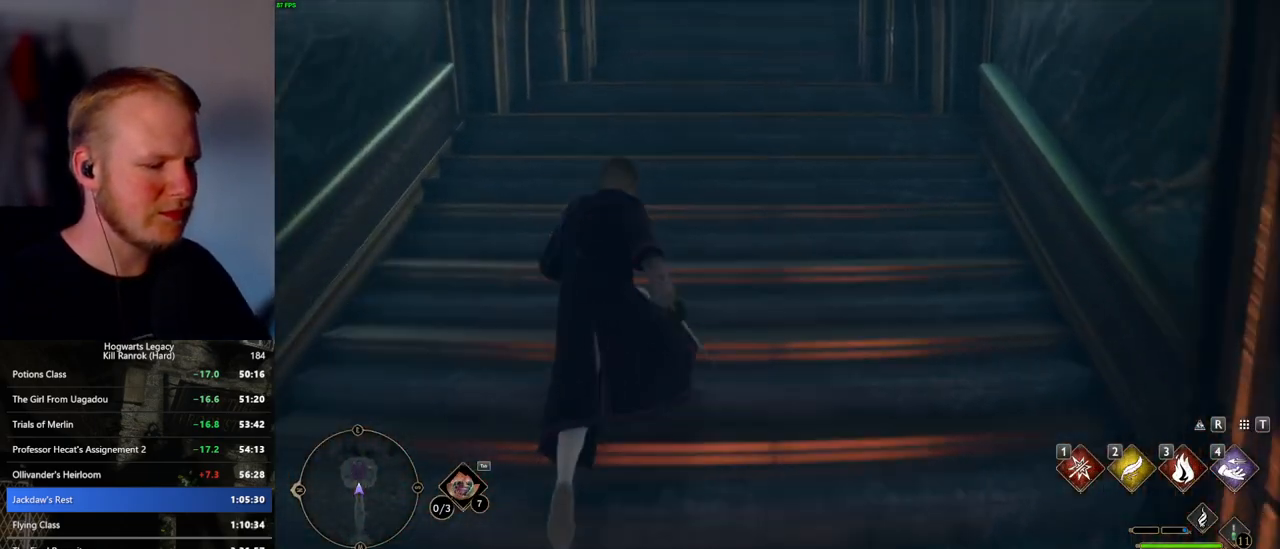
{"keys": ["w"], "mouse": [], "events": []}
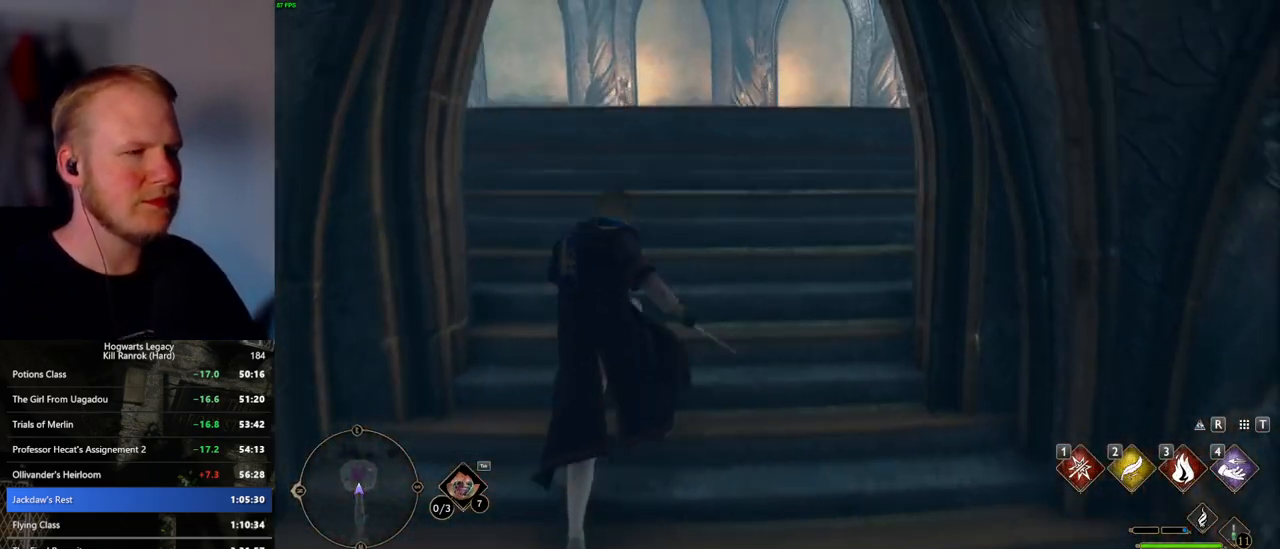
{"keys": ["w"], "mouse": [], "events": []}
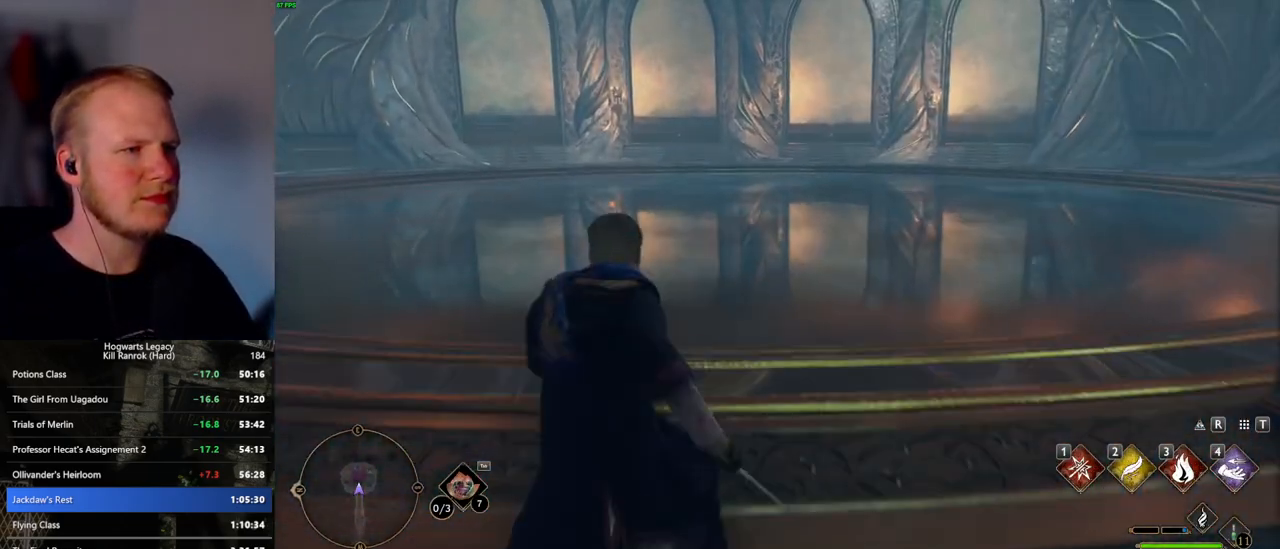
{"keys": ["w"], "mouse": [], "events": []}
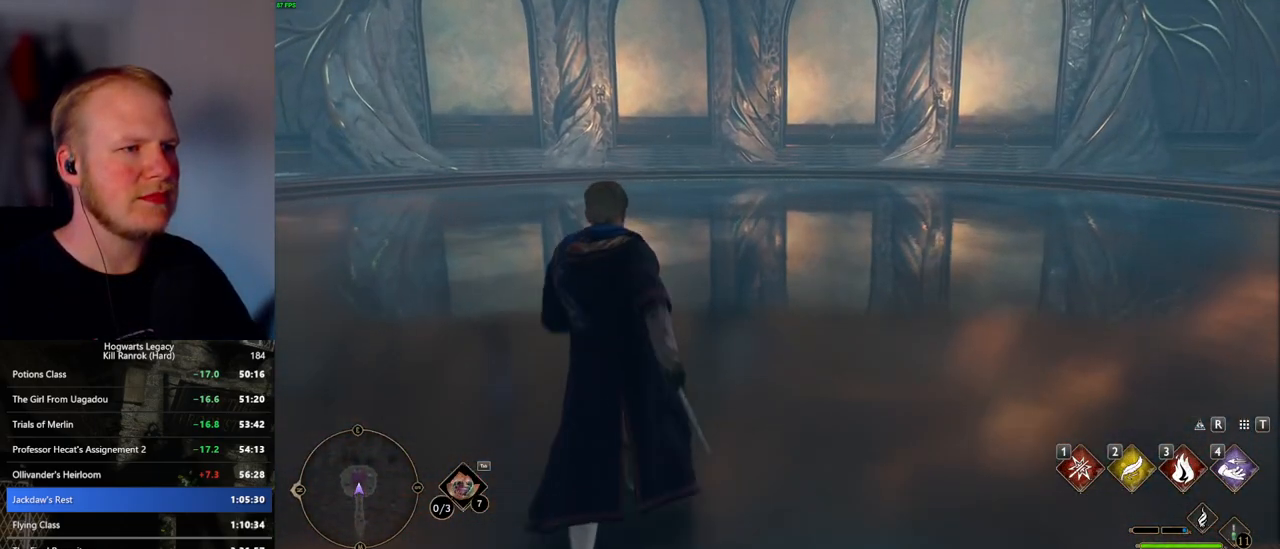
{"keys": ["w"], "mouse": [], "events": []}
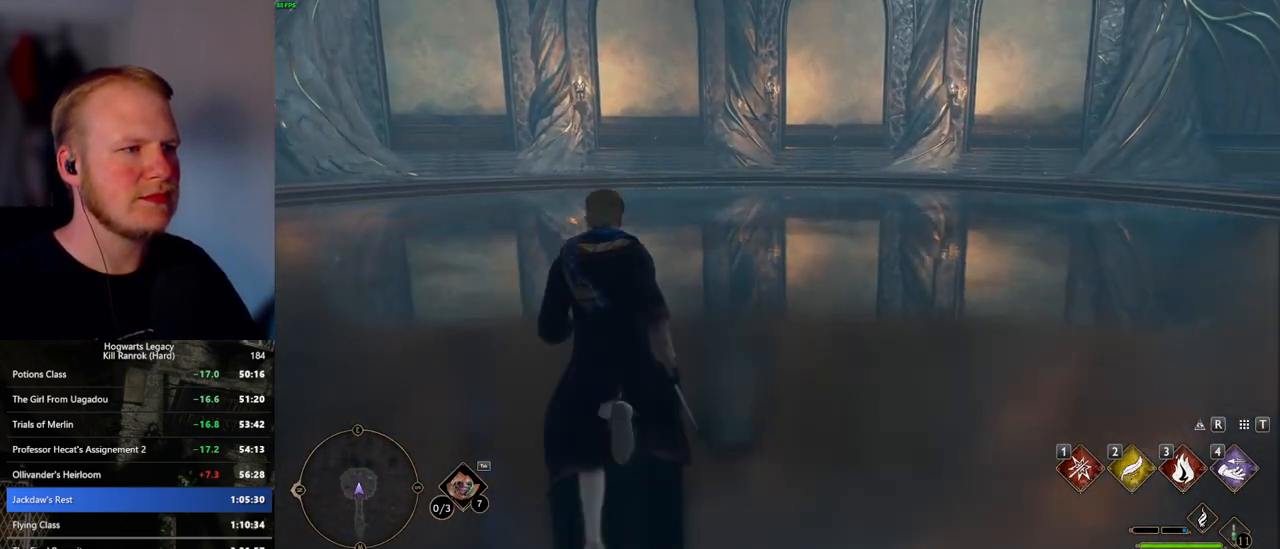
{"keys": ["w"], "mouse": [], "events": [[200, "i", "down"], [367, "i", "up"]]}
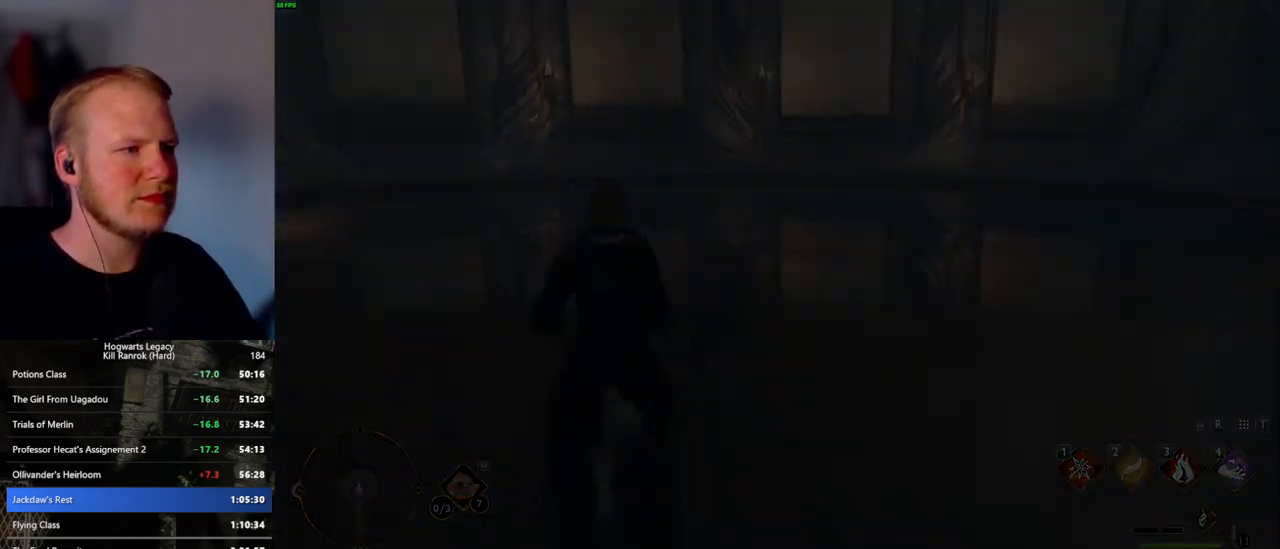
{"keys": ["w"], "mouse": [], "events": []}
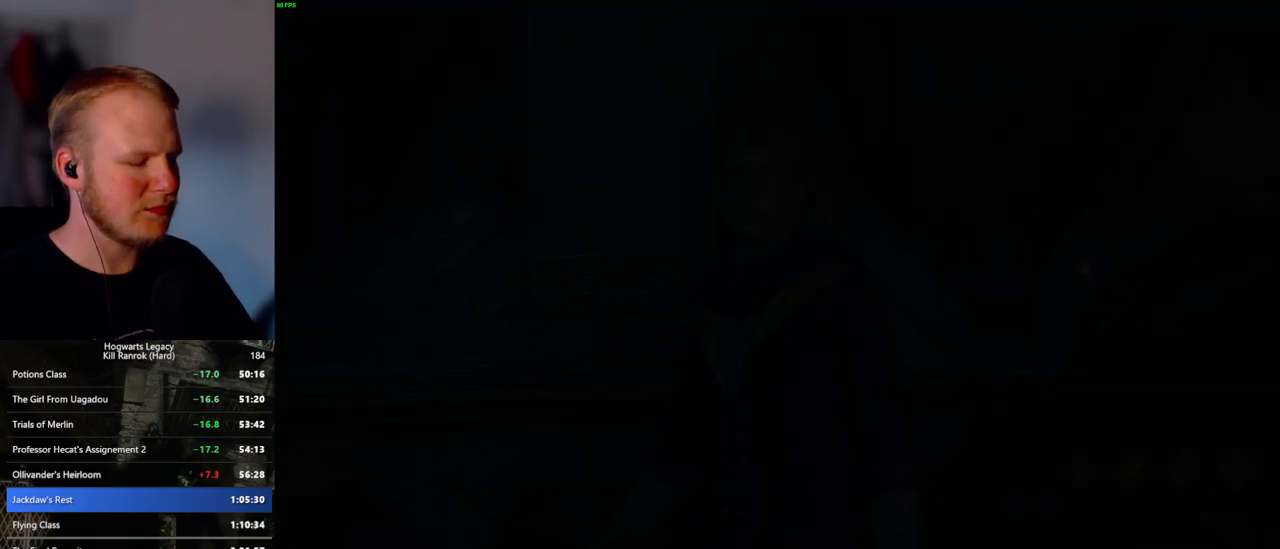
{"keys": [], "mouse": [], "events": [[33, "w", "up"]]}
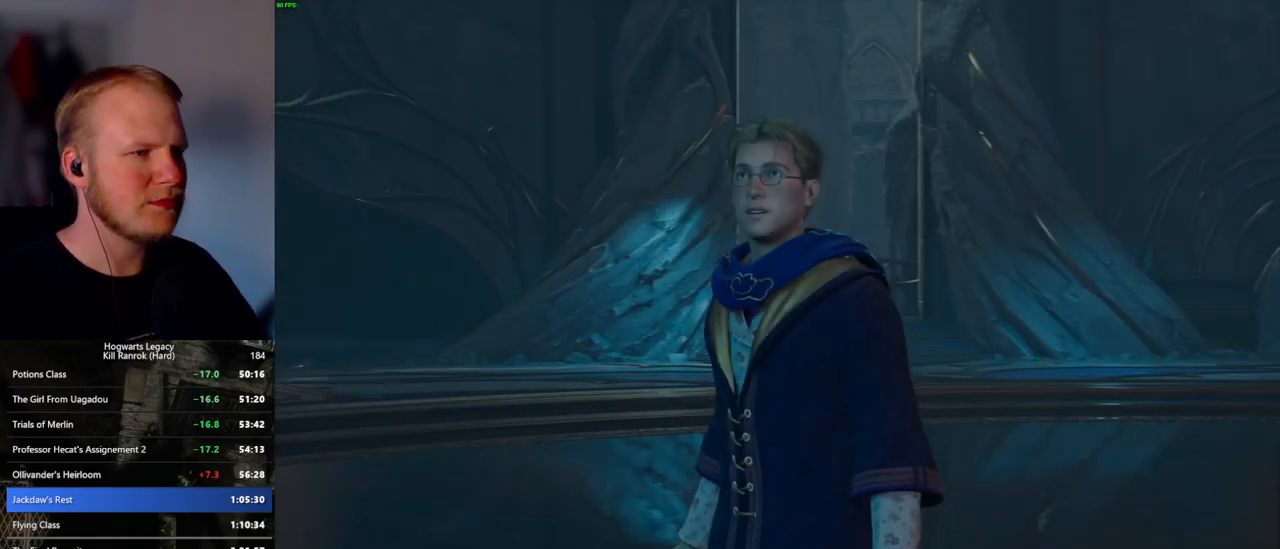
{"keys": [], "mouse": [], "events": []}
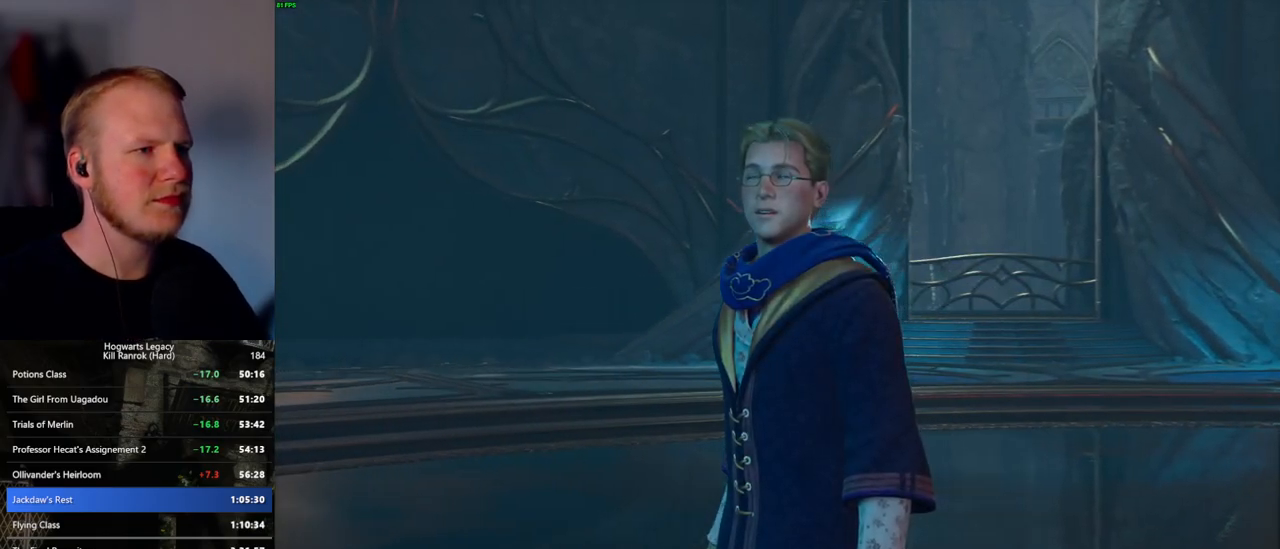
{"keys": [], "mouse": [], "events": []}
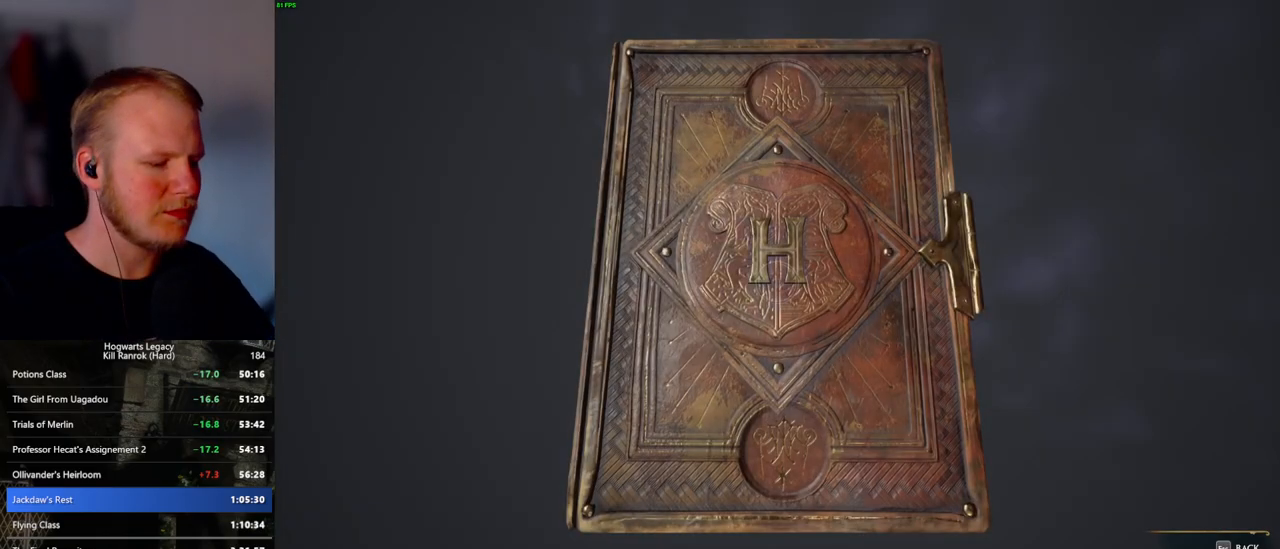
{"keys": [], "mouse": [], "events": [[17, "i", "down"], [100, "i", "up"]]}
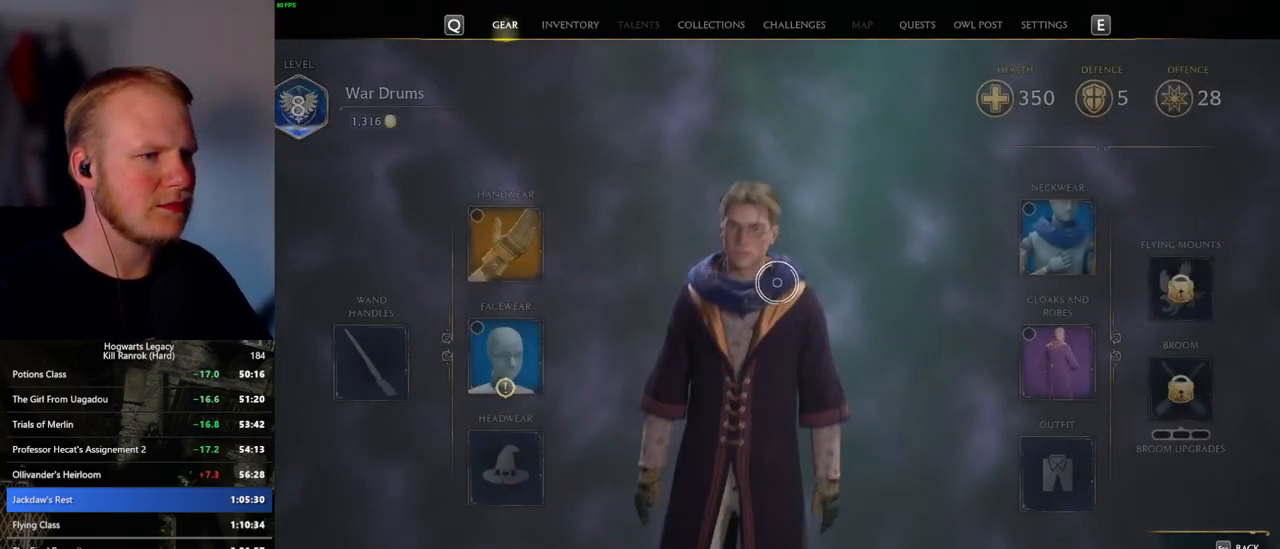
{"keys": [], "mouse": [], "events": []}
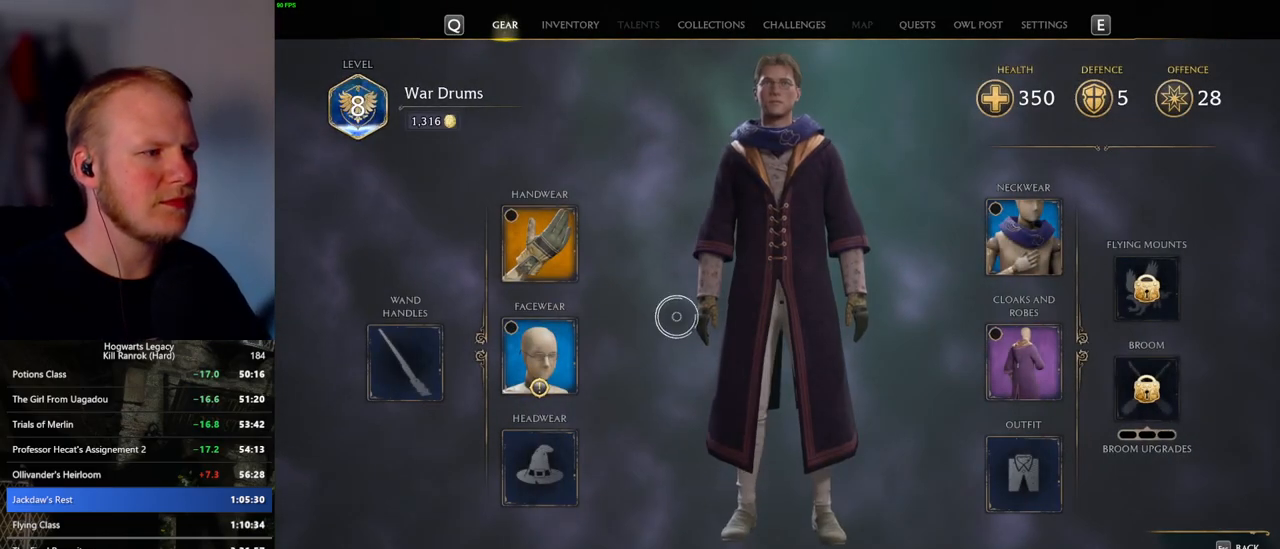
{"keys": [], "mouse": [], "events": [[250, "mouse_left", "down"], [333, "mouse_left", "up"]]}
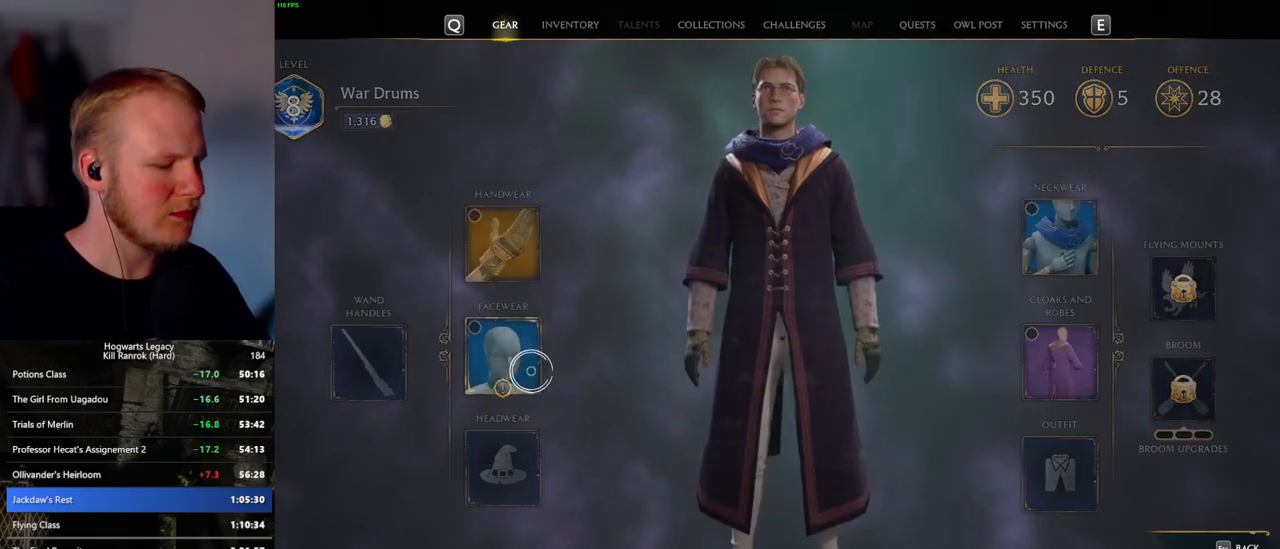
{"keys": [], "mouse": [], "events": []}
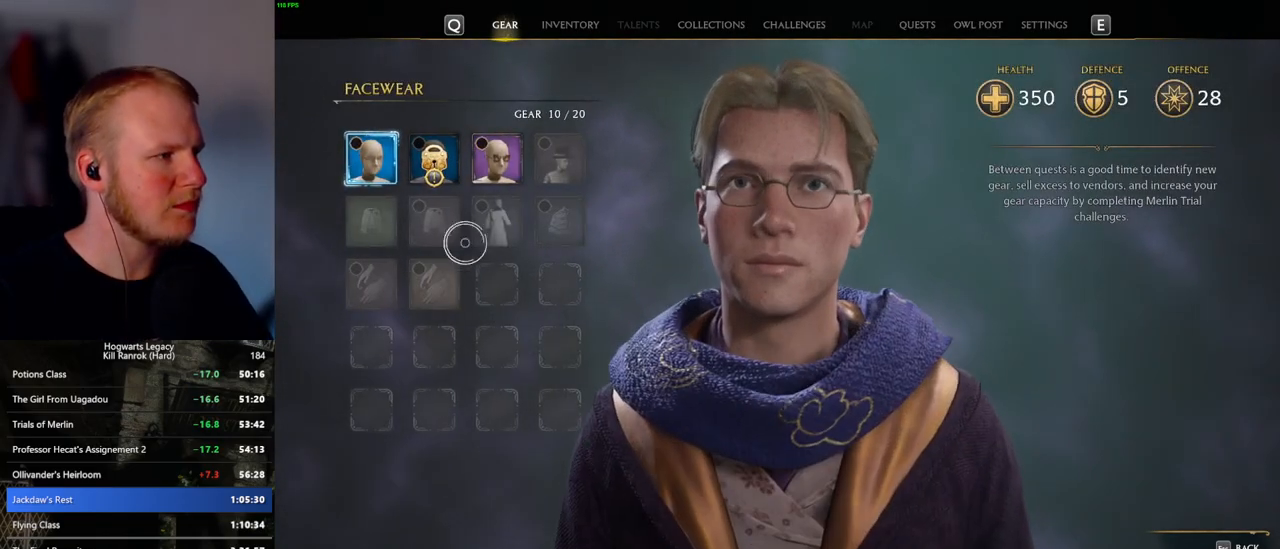
{"keys": [], "mouse": [], "events": []}
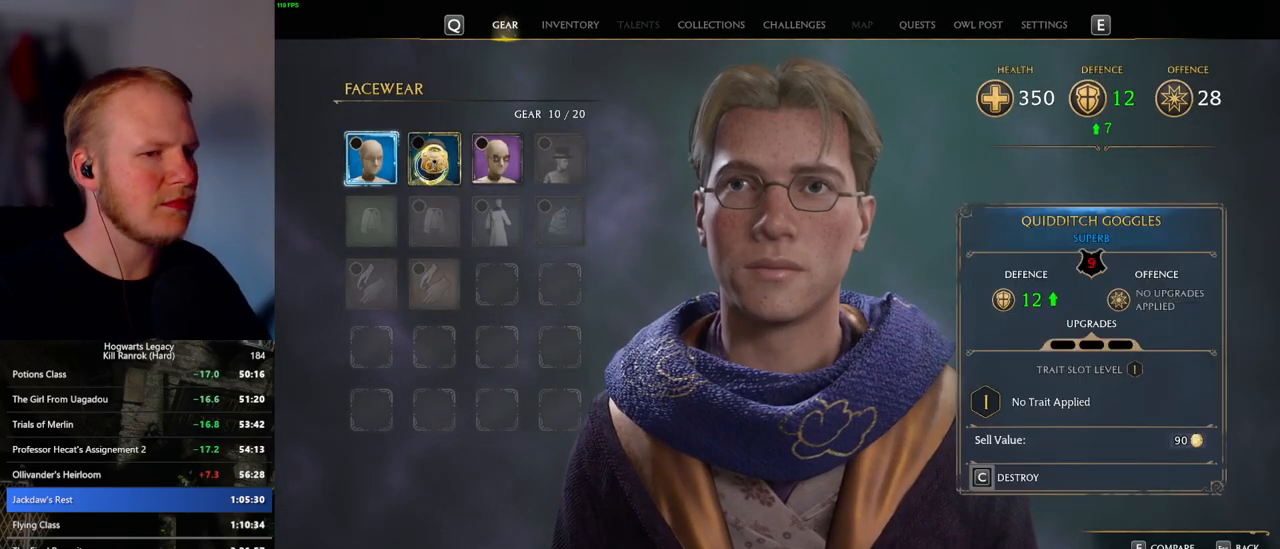
{"keys": [], "mouse": [], "events": []}
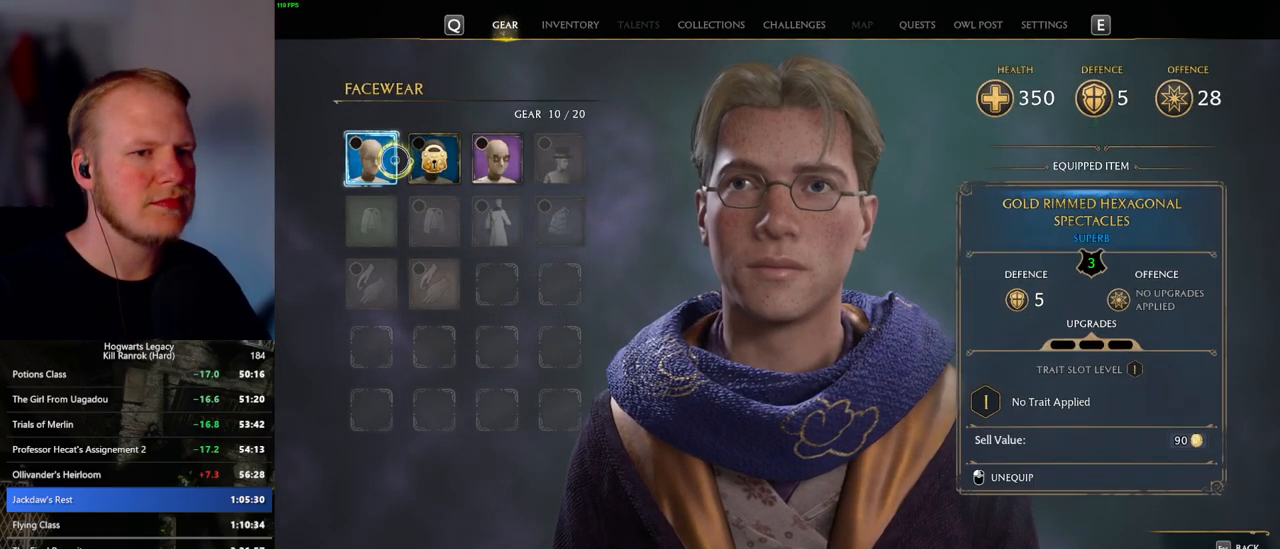
{"keys": [], "mouse": [], "events": []}
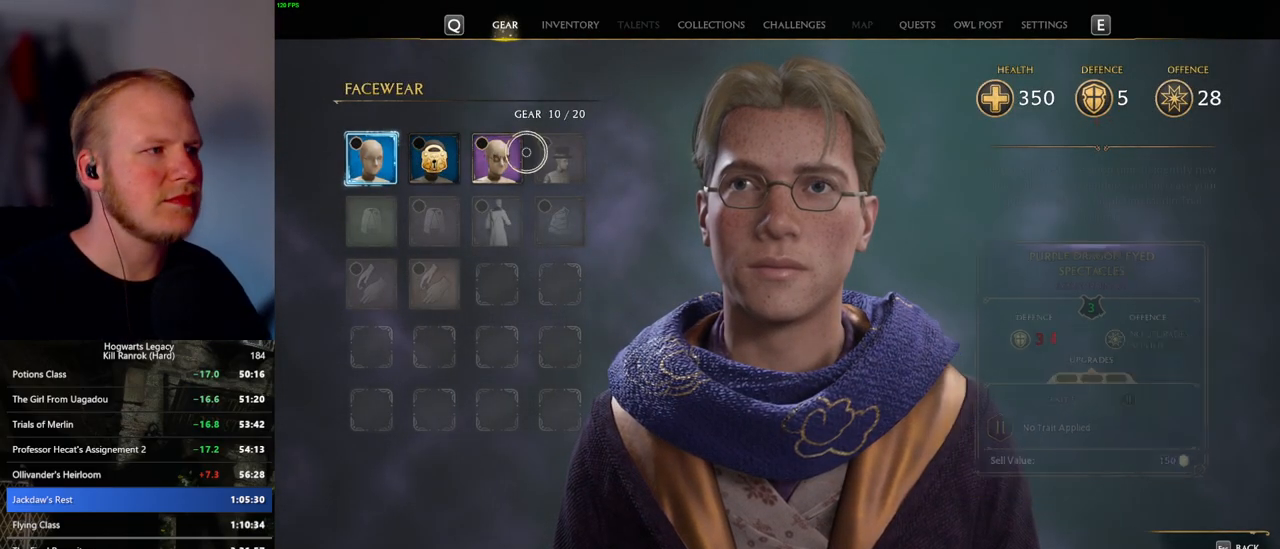
{"keys": [], "mouse": [], "events": [[183, "escape", "down"], [300, "escape", "up"]]}